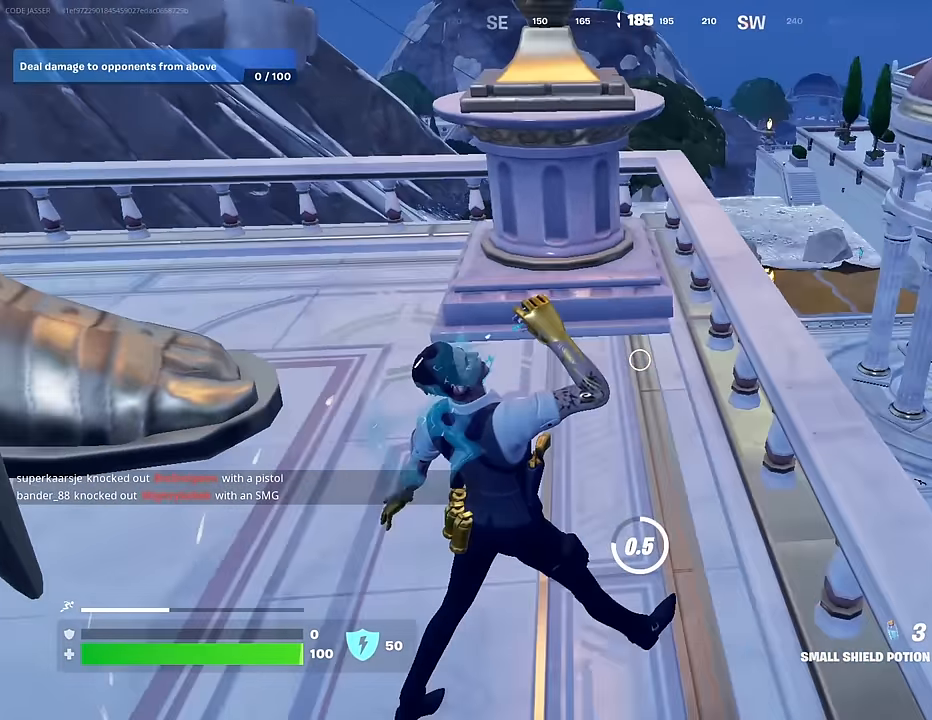
Gameplay with a controller (PlayStation layout); each line is a JSON object with the inputs held at the frame after it. "events" lists button and stick changes between this image and that frame as [ms after this image, input, new state], when the widget could be followed in between.
{"buttons": [], "left_stick": "up-left", "right_stick": "center", "events": [[200, "left_stick", "up"], [367, "left_stick", "up-left"]]}
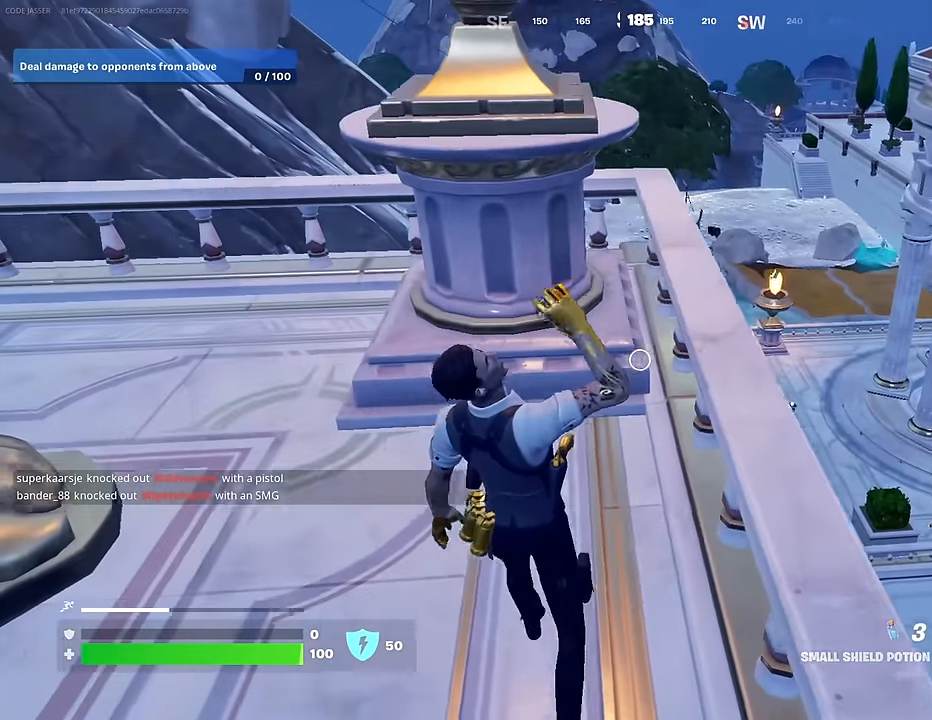
{"buttons": [], "left_stick": "down-left", "right_stick": "center", "events": [[17, "R2", "down"], [100, "R2", "up"], [183, "R2", "down"], [183, "left_stick", "up"], [283, "R2", "up"], [350, "R2", "down"], [350, "left_stick", "center"], [417, "left_stick", "left"], [483, "R2", "up"], [500, "left_stick", "down-left"]]}
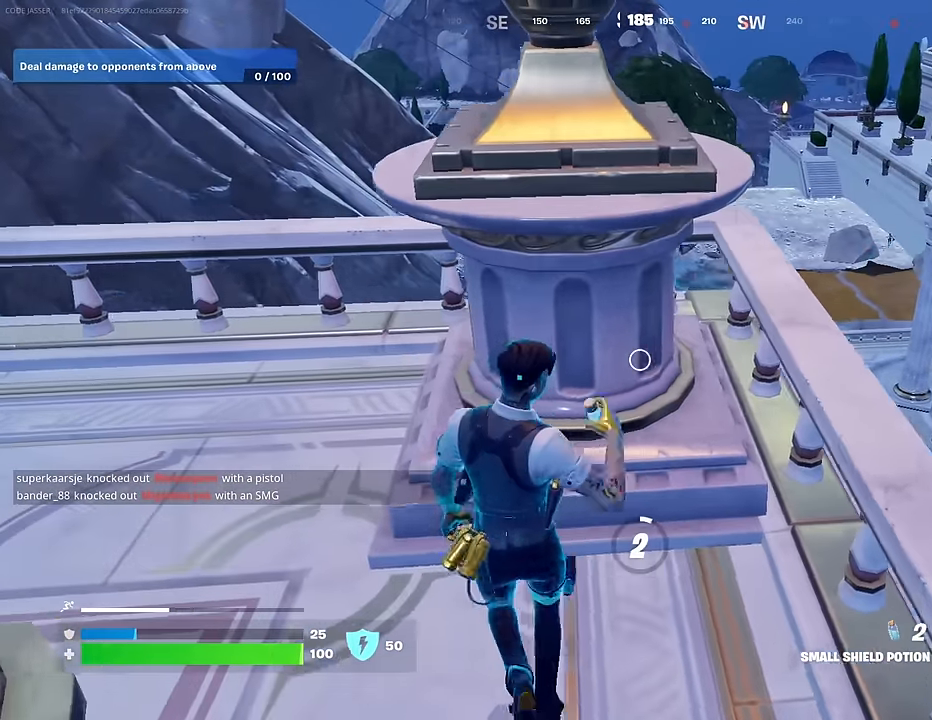
{"buttons": [], "left_stick": "up", "right_stick": "center", "events": [[200, "left_stick", "down-right"], [317, "left_stick", "up-right"], [383, "left_stick", "up"]]}
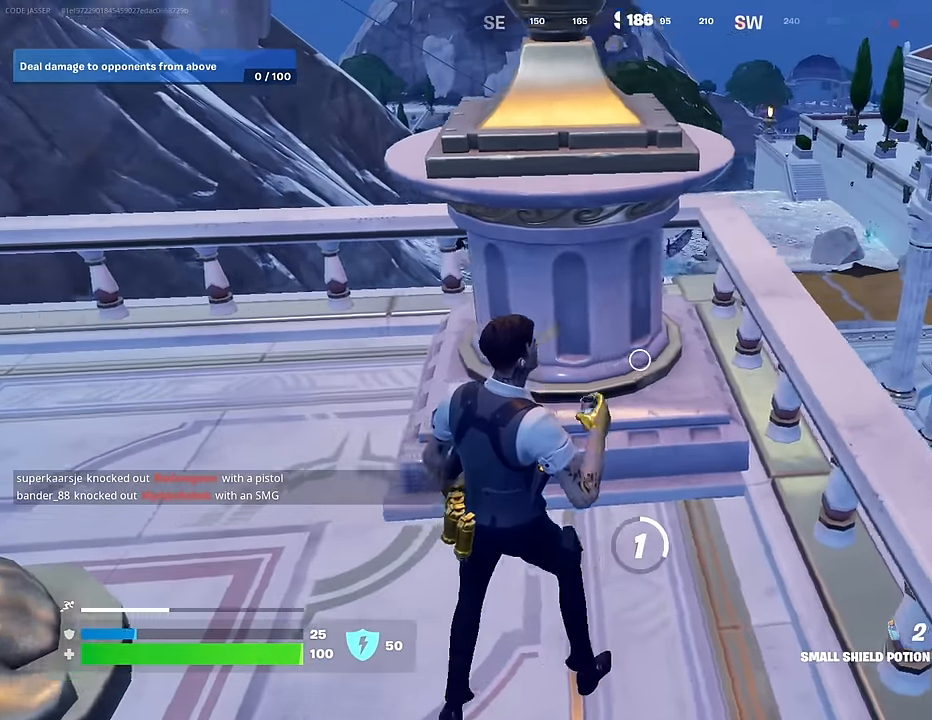
{"buttons": [], "left_stick": "down", "right_stick": "center", "events": [[133, "left_stick", "up-right"], [300, "left_stick", "down-right"], [483, "left_stick", "down"]]}
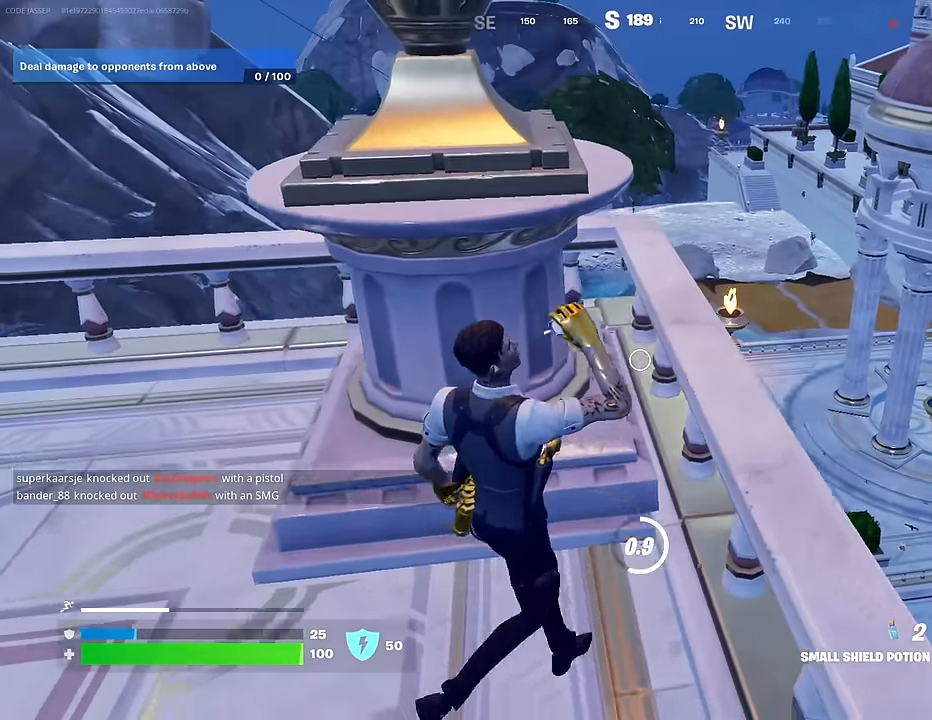
{"buttons": [], "left_stick": "down", "right_stick": "center", "events": []}
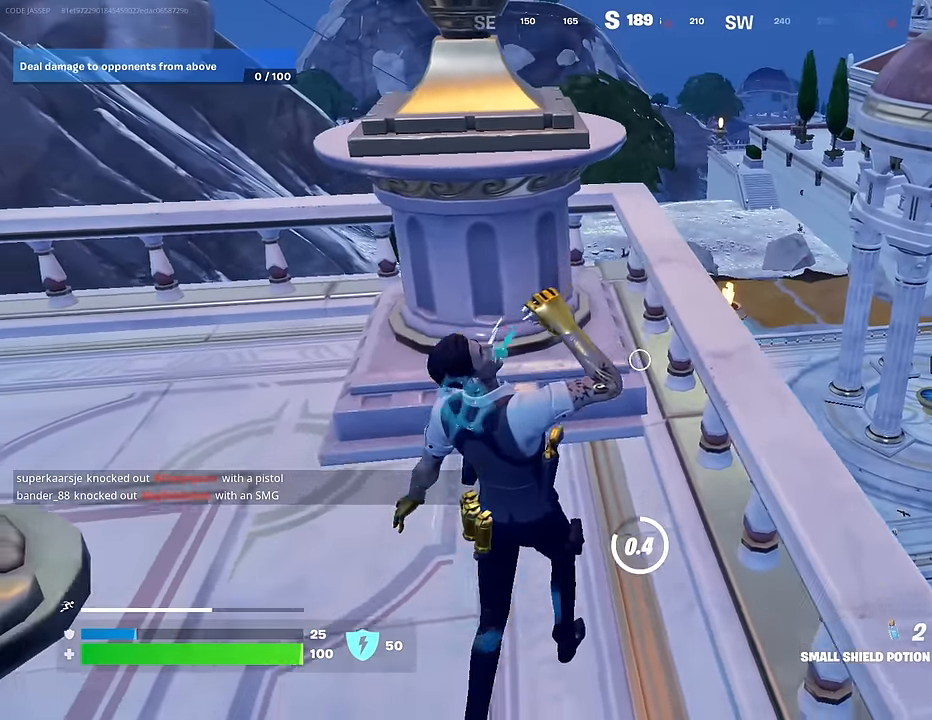
{"buttons": [], "left_stick": "up-left", "right_stick": "center", "events": [[117, "left_stick", "left"], [167, "left_stick", "up-left"]]}
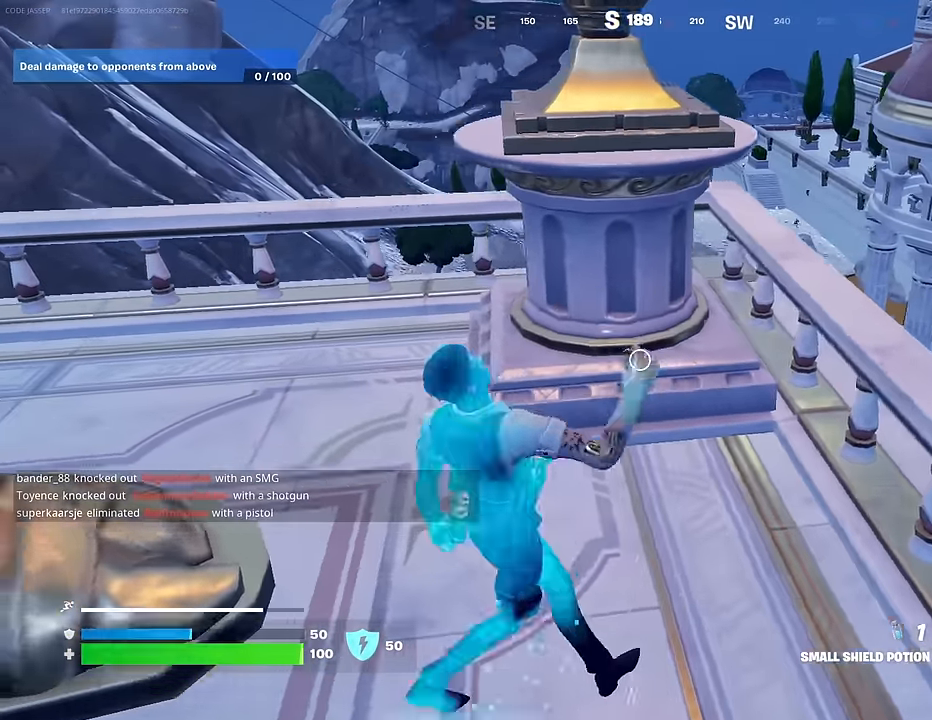
{"buttons": ["L3"], "left_stick": "up", "right_stick": "center", "events": [[283, "left_stick", "up"], [300, "R1", "down"], [433, "R1", "up"], [483, "L3", "down"]]}
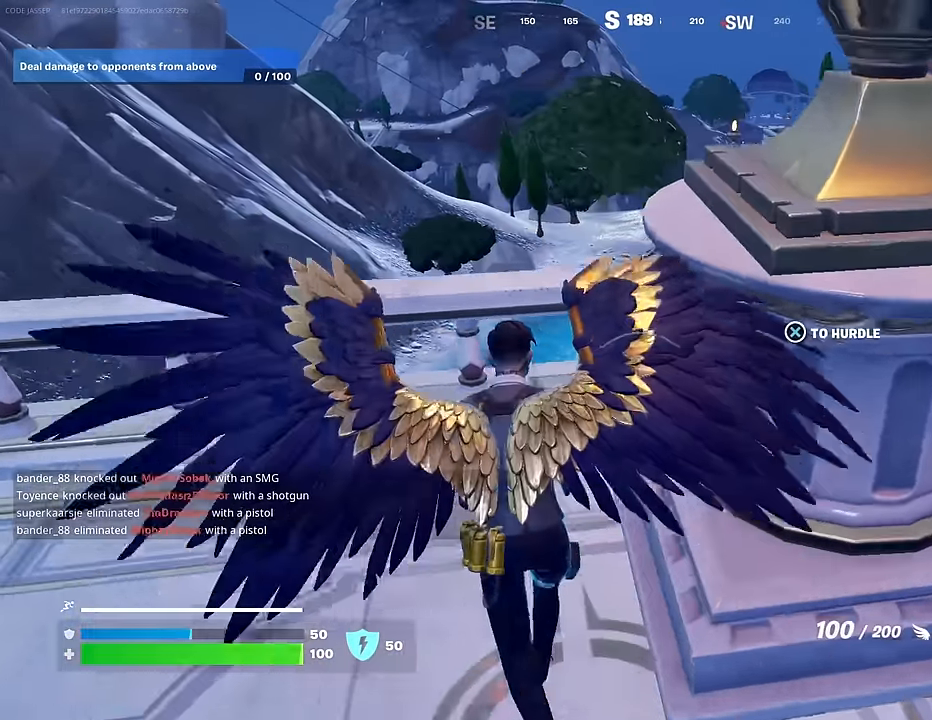
{"buttons": [], "left_stick": "up", "right_stick": "center", "events": [[50, "CROSS", "down"], [67, "L3", "up"], [117, "CROSS", "up"], [200, "right_stick", "down"], [350, "R2", "down"], [417, "right_stick", "center"], [467, "R2", "up"]]}
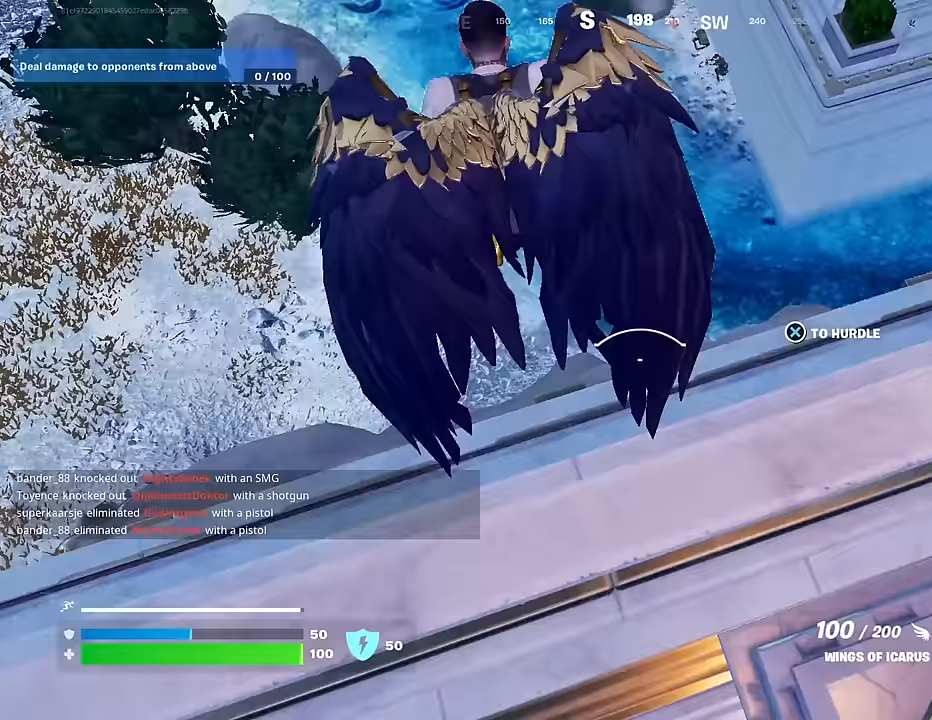
{"buttons": ["R2"], "left_stick": "up", "right_stick": "center", "events": [[117, "R2", "down"], [117, "right_stick", "up-right"], [183, "R2", "up"], [183, "right_stick", "center"], [283, "R2", "down"], [367, "R2", "up"], [433, "R2", "down"]]}
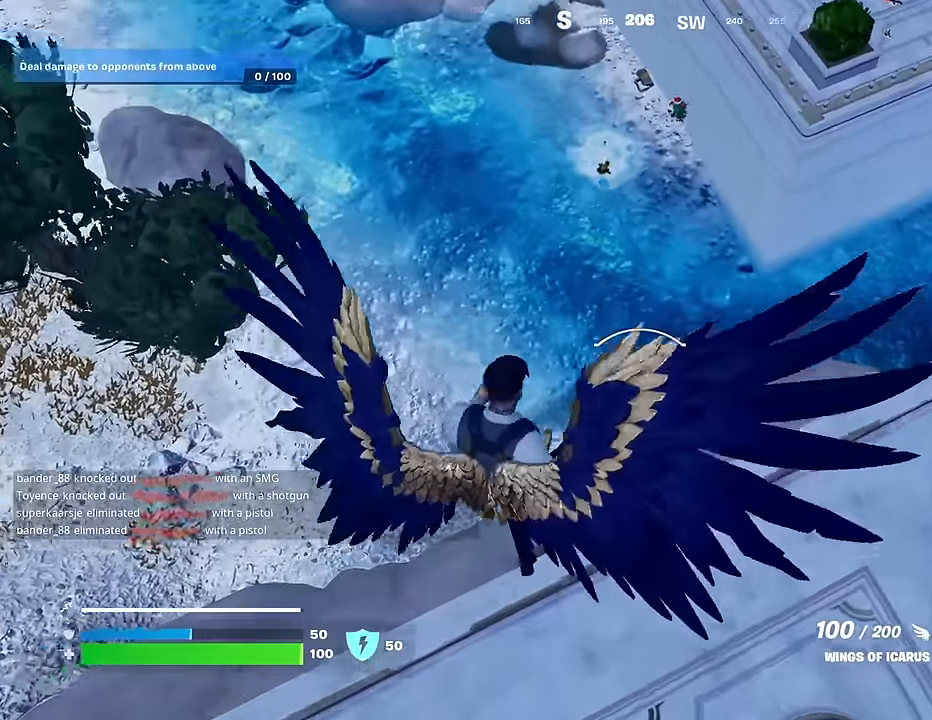
{"buttons": [], "left_stick": "up-left", "right_stick": "down-left", "events": [[33, "R2", "up"], [100, "R2", "down"], [100, "right_stick", "up-right"], [133, "left_stick", "up-left"], [167, "right_stick", "right"], [183, "R2", "up"], [250, "R2", "down"], [267, "right_stick", "center"], [367, "R2", "up"], [467, "right_stick", "down-left"]]}
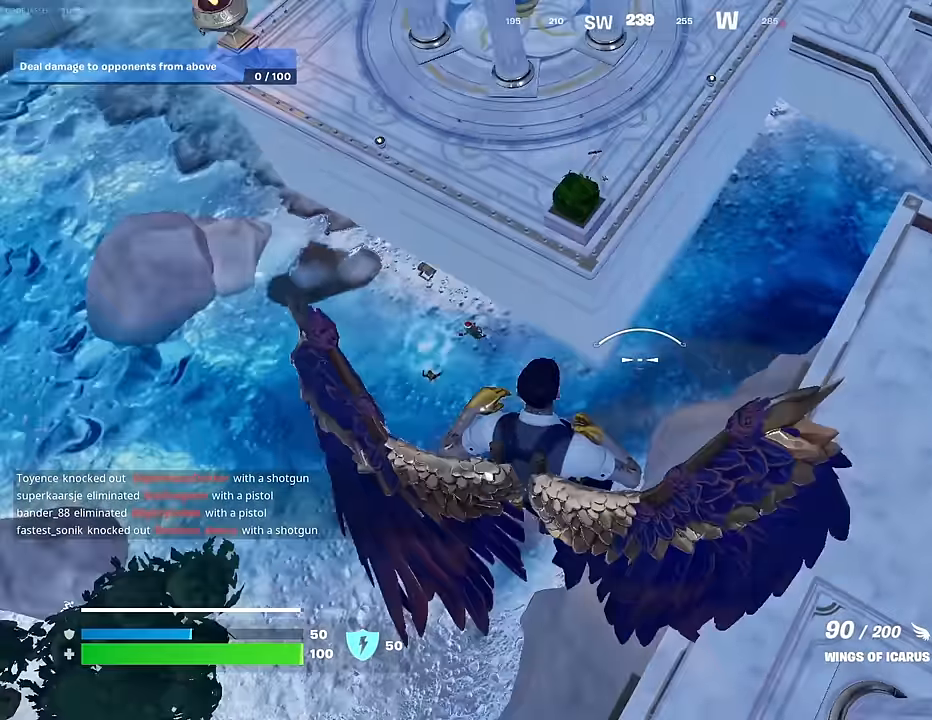
{"buttons": [], "left_stick": "up-left", "right_stick": "center", "events": [[167, "right_stick", "center"]]}
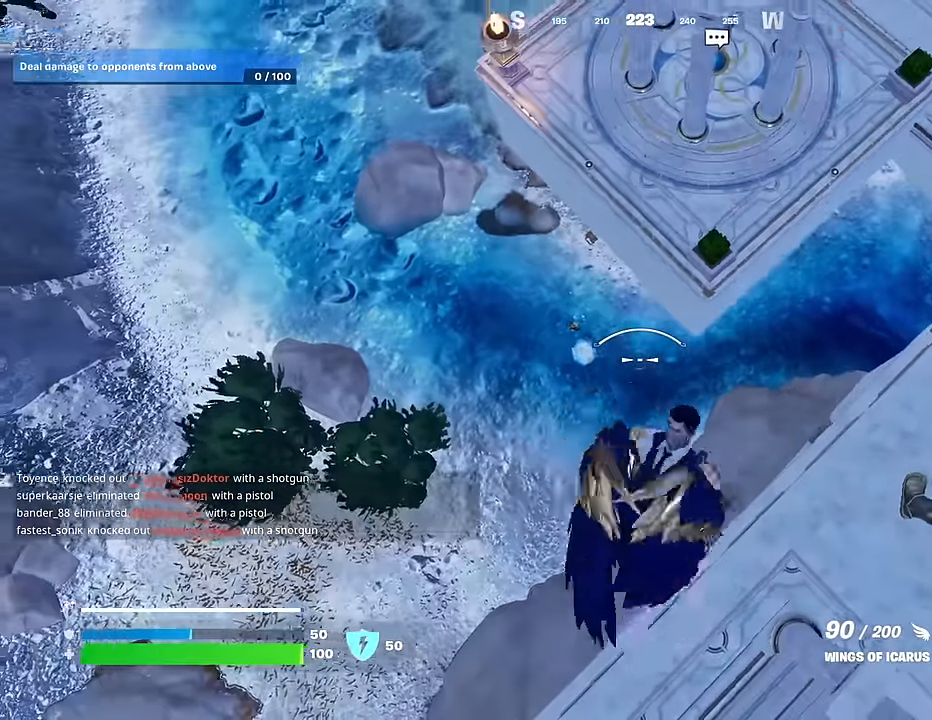
{"buttons": ["R2"], "left_stick": "up-left", "right_stick": "up", "events": [[383, "right_stick", "up"], [467, "R2", "down"]]}
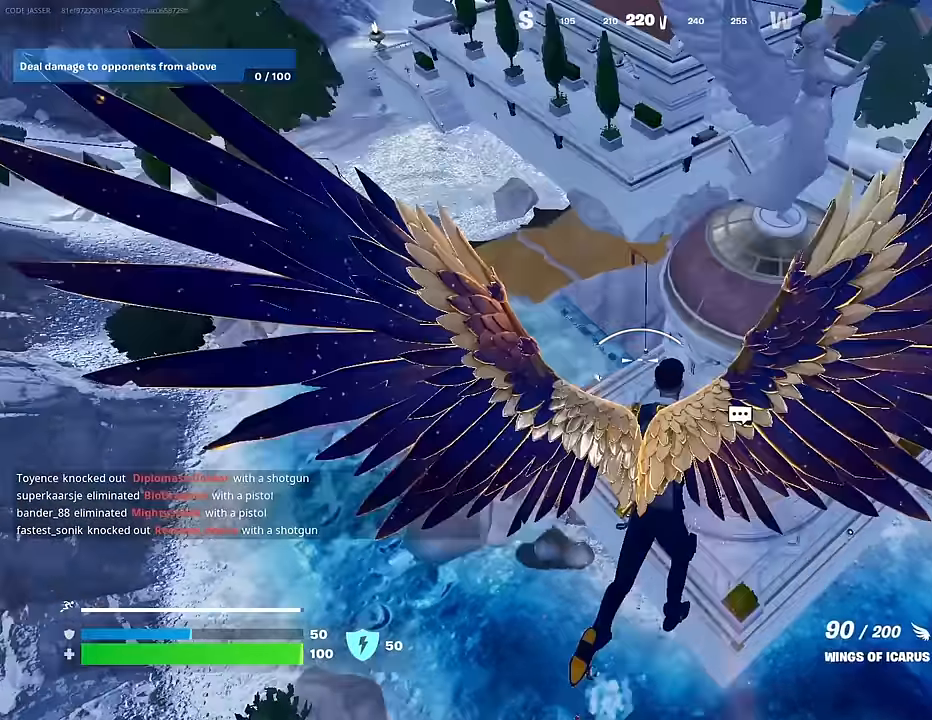
{"buttons": ["R2"], "left_stick": "up", "right_stick": "center", "events": [[133, "right_stick", "center"], [350, "left_stick", "up"], [383, "right_stick", "left"], [450, "right_stick", "center"]]}
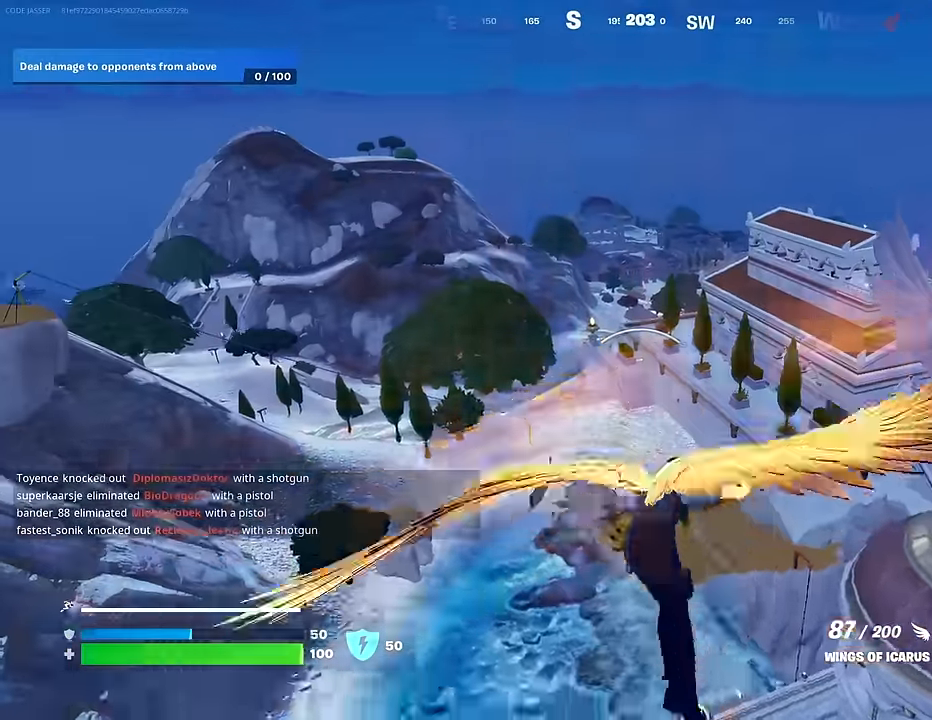
{"buttons": ["R2"], "left_stick": "up", "right_stick": "center", "events": []}
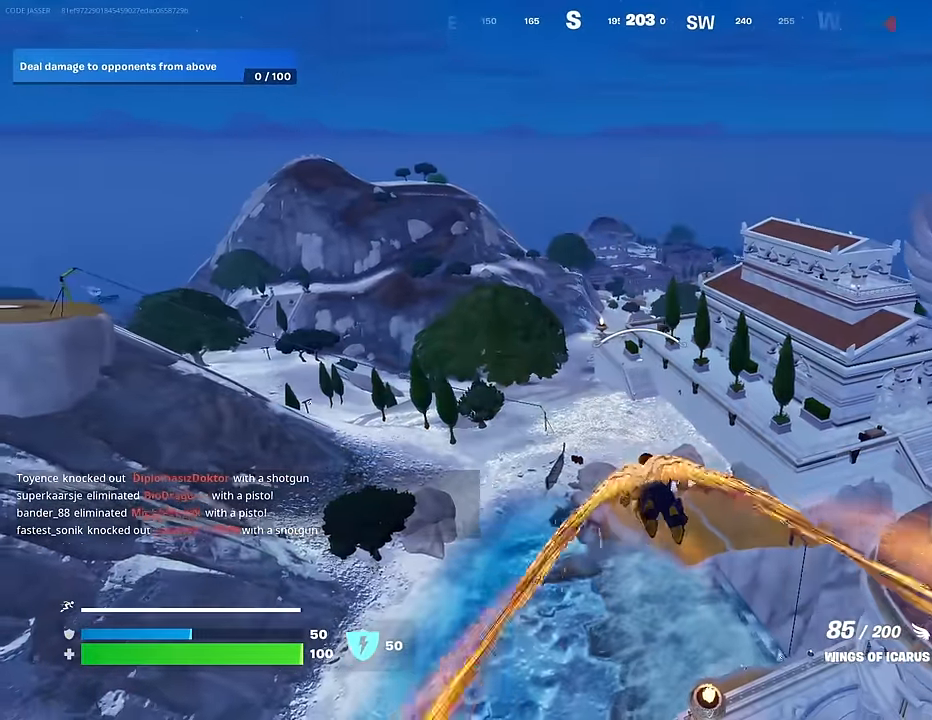
{"buttons": [], "left_stick": "up", "right_stick": "center", "events": [[467, "R2", "up"]]}
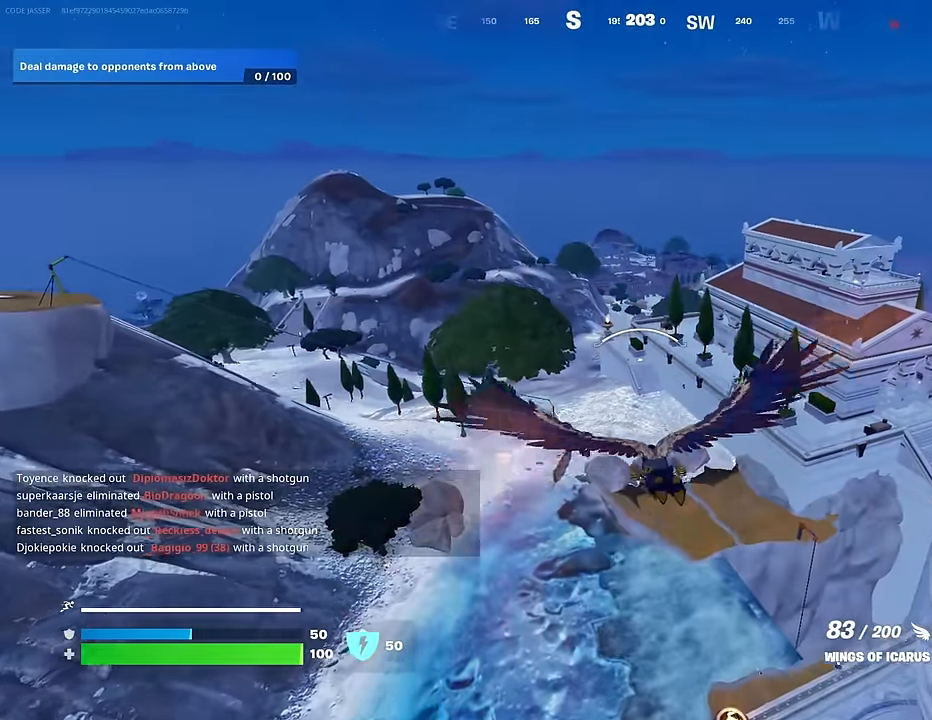
{"buttons": ["R2"], "left_stick": "up", "right_stick": "center", "events": [[167, "R2", "down"], [200, "right_stick", "up"], [283, "right_stick", "center"]]}
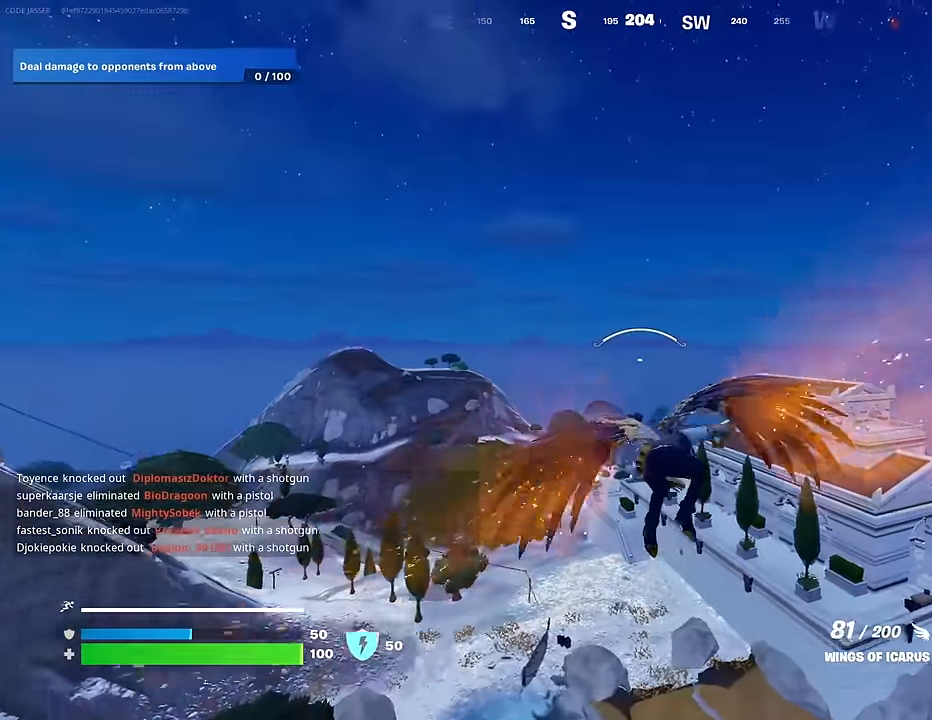
{"buttons": [], "left_stick": "up", "right_stick": "center", "events": [[433, "R2", "up"]]}
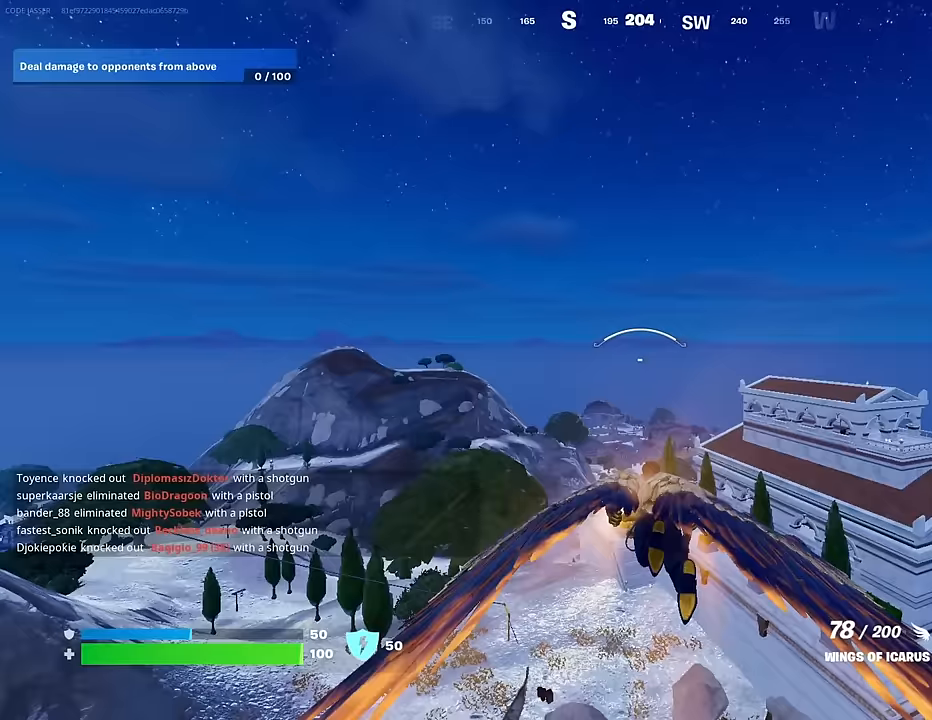
{"buttons": [], "left_stick": "up", "right_stick": "center", "events": [[183, "R2", "down"], [300, "R2", "up"], [383, "R2", "down"], [500, "R2", "up"]]}
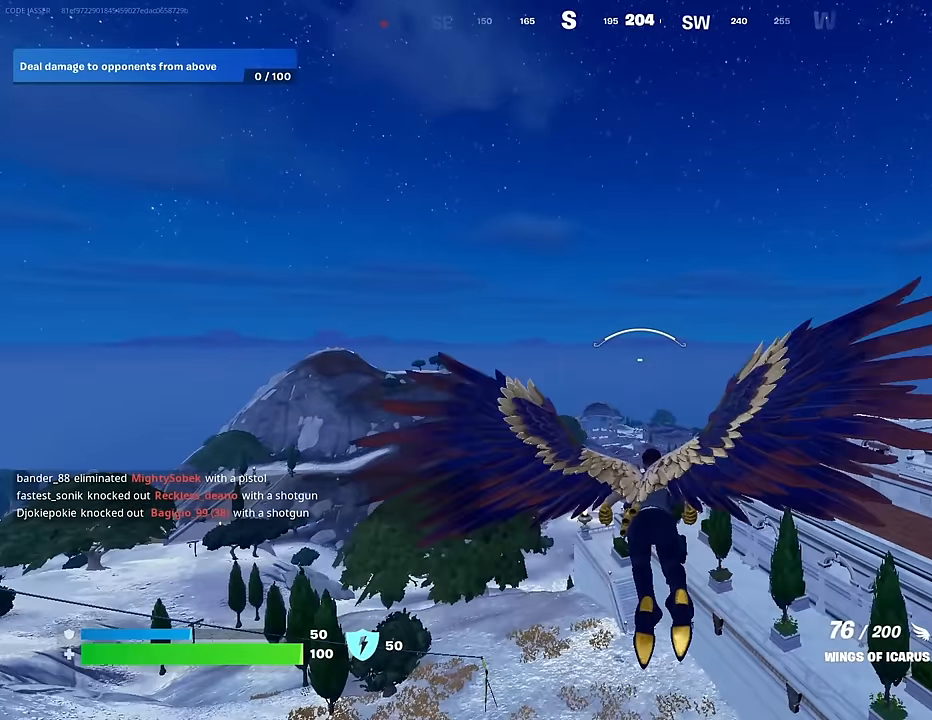
{"buttons": [], "left_stick": "up", "right_stick": "center", "events": [[67, "R2", "down"], [200, "R2", "up"], [250, "R2", "down"], [367, "R2", "up"]]}
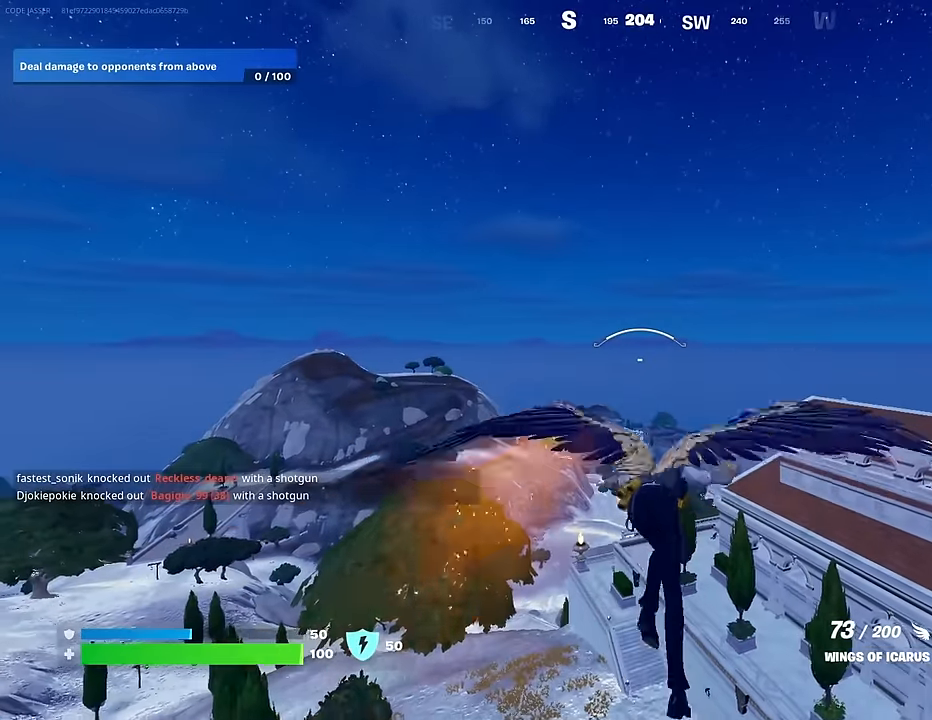
{"buttons": [], "left_stick": "center", "right_stick": "center", "events": [[100, "right_stick", "down"], [117, "left_stick", "center"], [283, "right_stick", "center"]]}
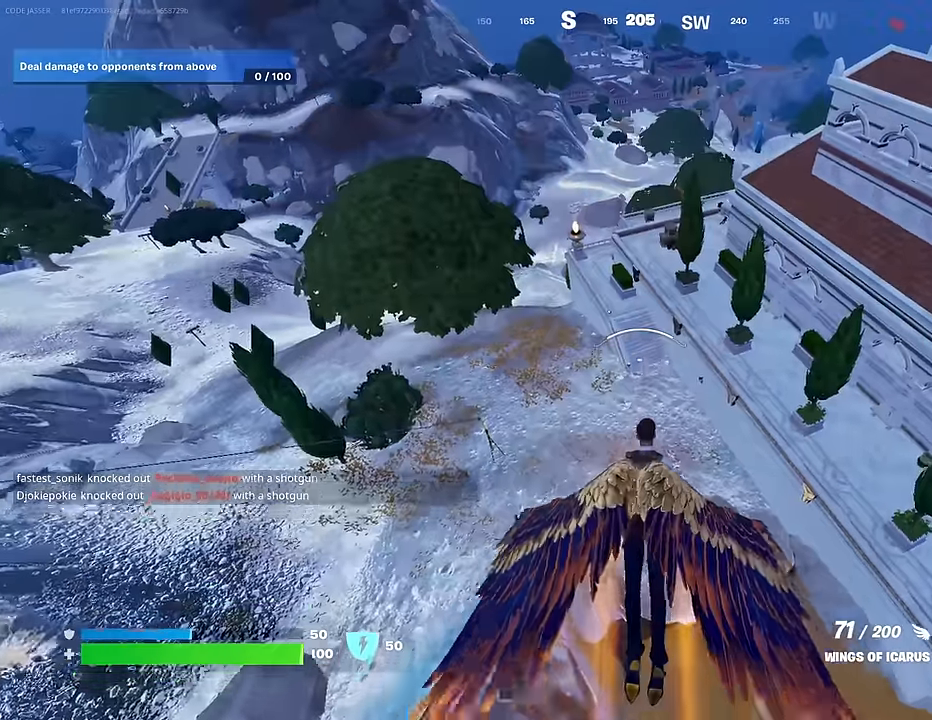
{"buttons": [], "left_stick": "center", "right_stick": "center", "events": []}
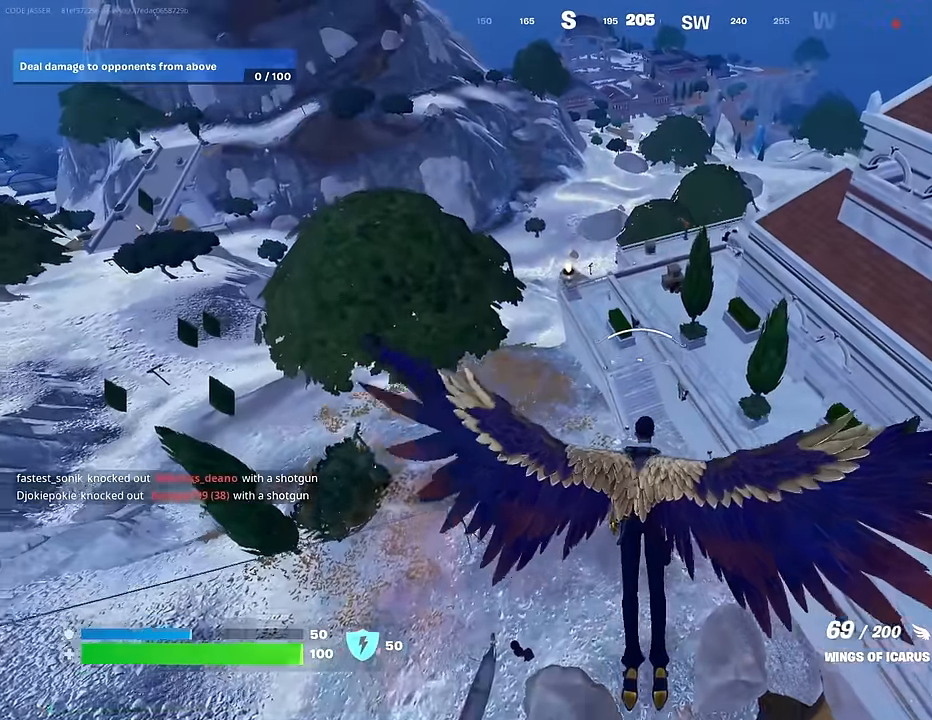
{"buttons": [], "left_stick": "center", "right_stick": "center", "events": [[267, "right_stick", "up-right"], [283, "R2", "down"], [350, "right_stick", "center"], [400, "R2", "up"]]}
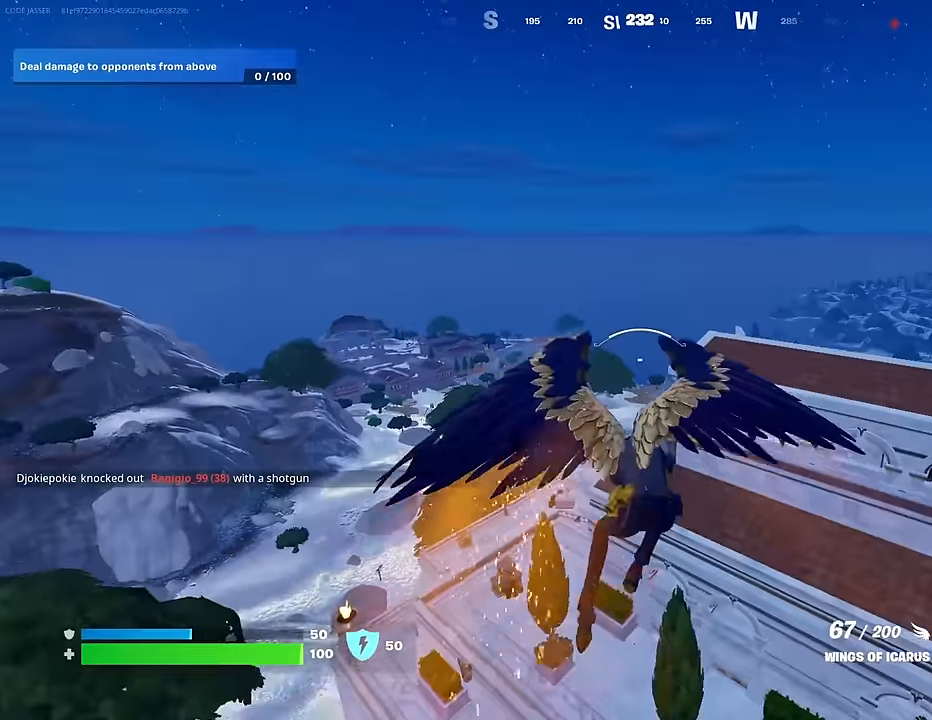
{"buttons": [], "left_stick": "center", "right_stick": "down", "events": [[383, "right_stick", "down"]]}
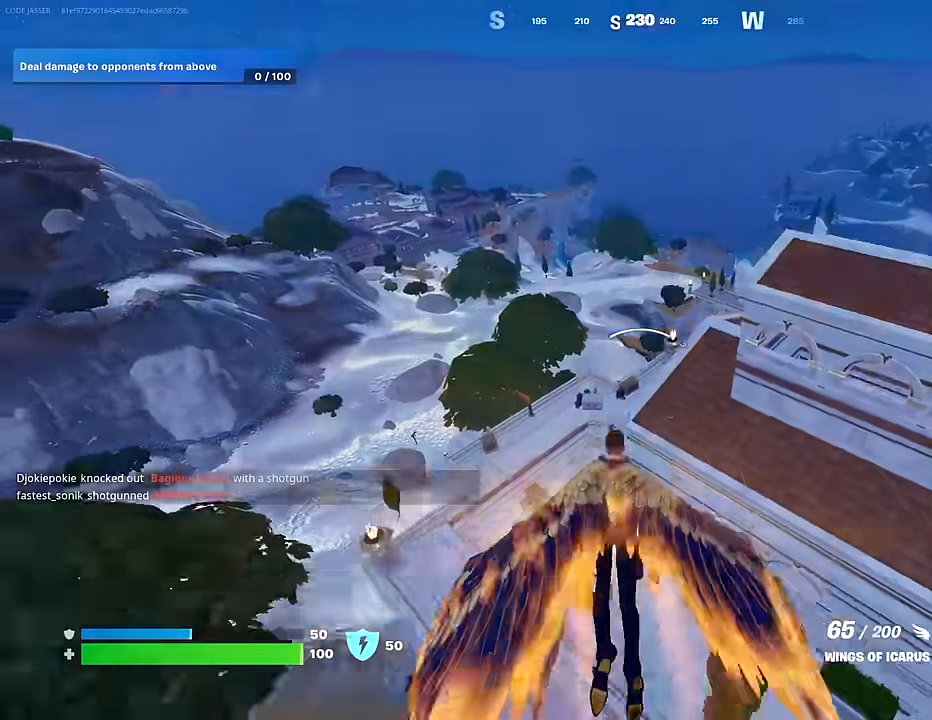
{"buttons": [], "left_stick": "center", "right_stick": "center", "events": [[117, "right_stick", "center"]]}
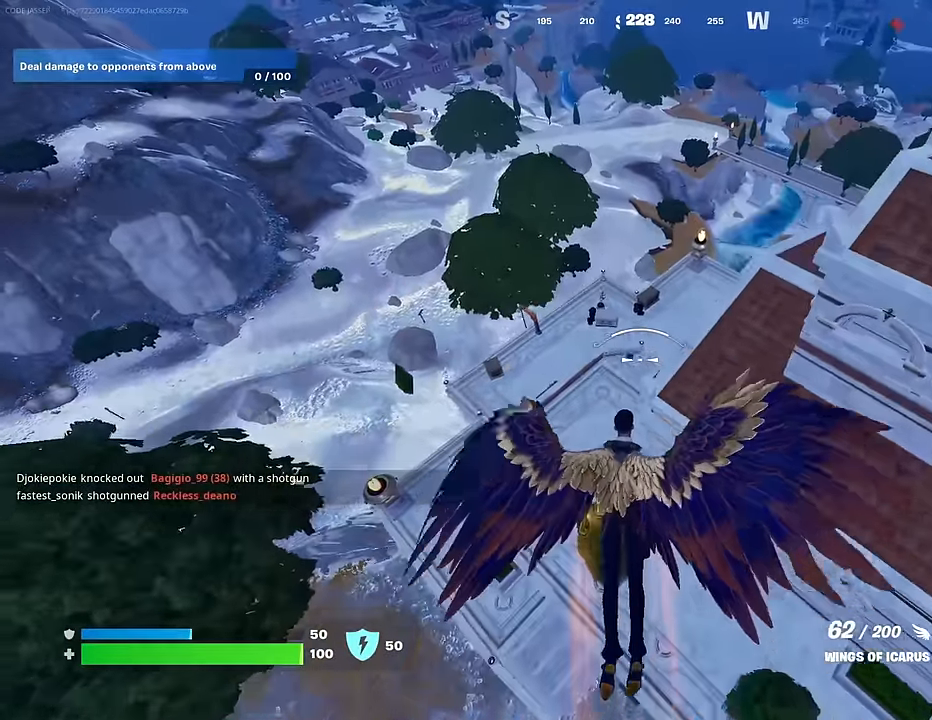
{"buttons": [], "left_stick": "center", "right_stick": "center", "events": []}
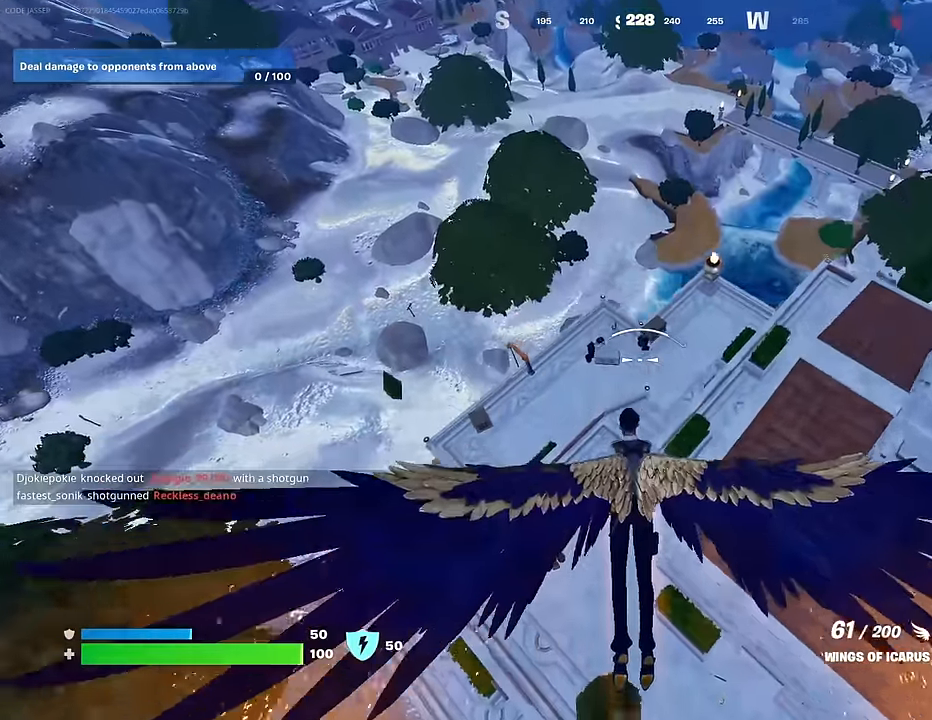
{"buttons": [], "left_stick": "center", "right_stick": "up", "events": [[133, "L2", "down"], [233, "L2", "up"], [500, "right_stick", "up"]]}
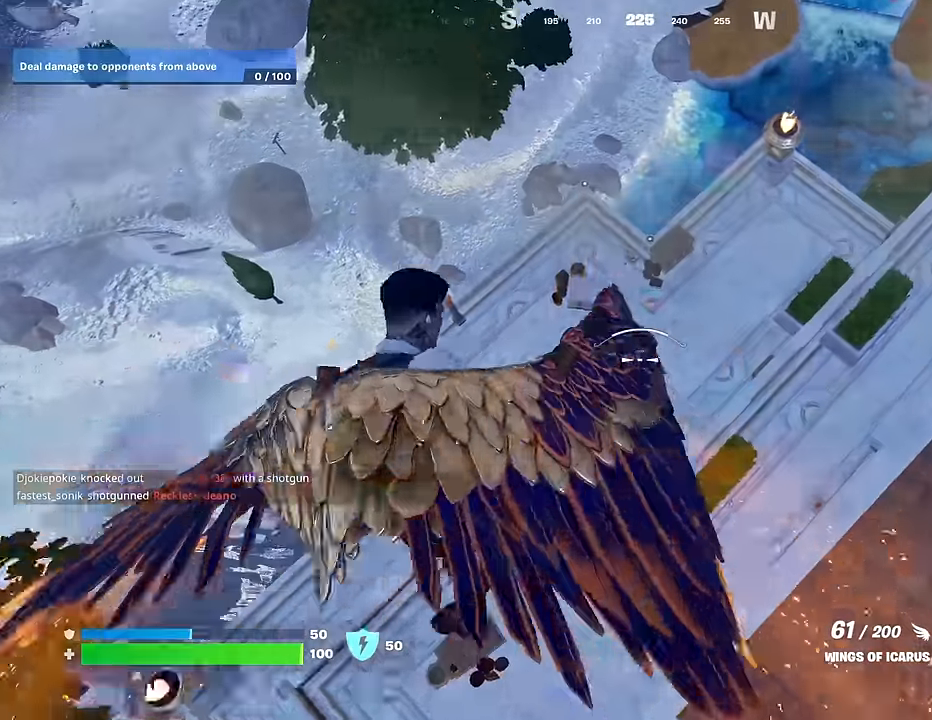
{"buttons": [], "left_stick": "center", "right_stick": "center", "events": [[83, "right_stick", "center"]]}
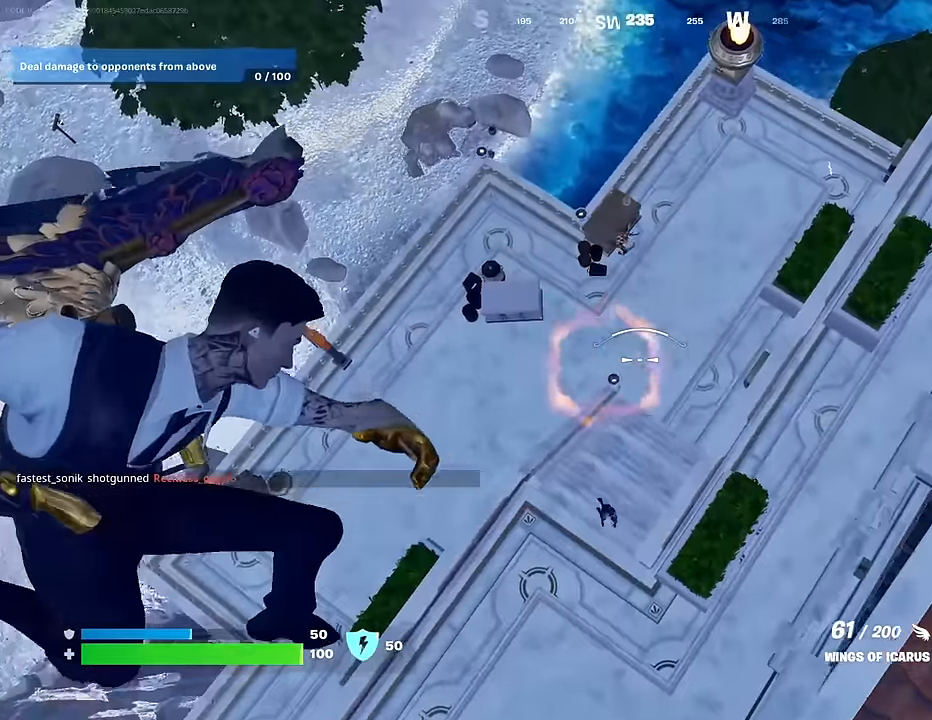
{"buttons": [], "left_stick": "center", "right_stick": "center", "events": []}
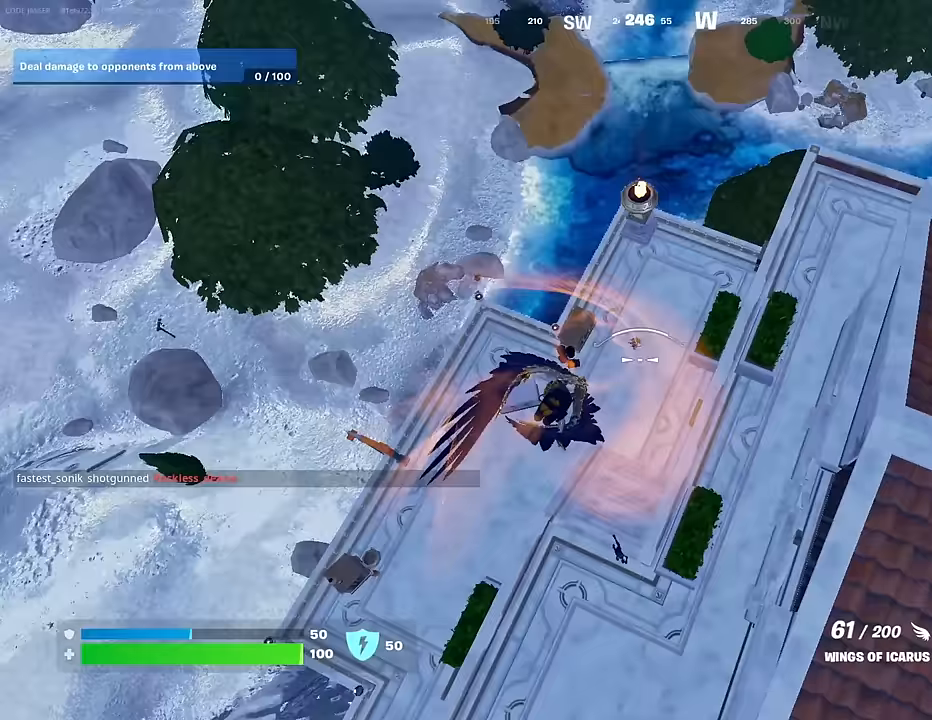
{"buttons": [], "left_stick": "center", "right_stick": "center", "events": [[133, "left_stick", "up"], [417, "left_stick", "center"]]}
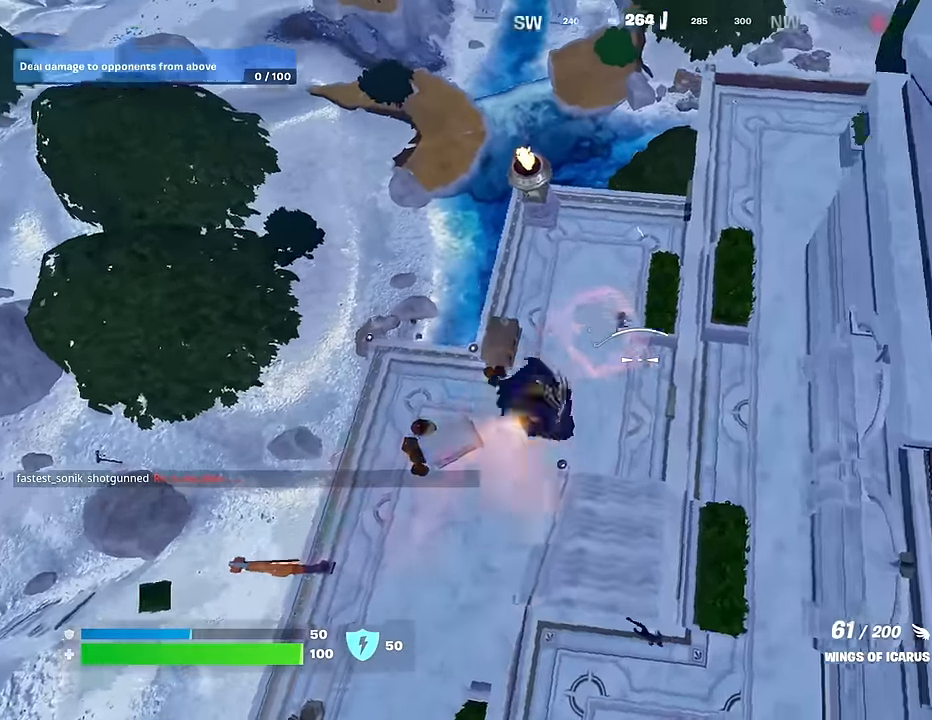
{"buttons": [], "left_stick": "left", "right_stick": "down-left", "events": [[67, "left_stick", "up-left"], [67, "right_stick", "up-right"], [183, "right_stick", "center"], [333, "right_stick", "up-left"], [483, "right_stick", "down-left"], [500, "left_stick", "left"]]}
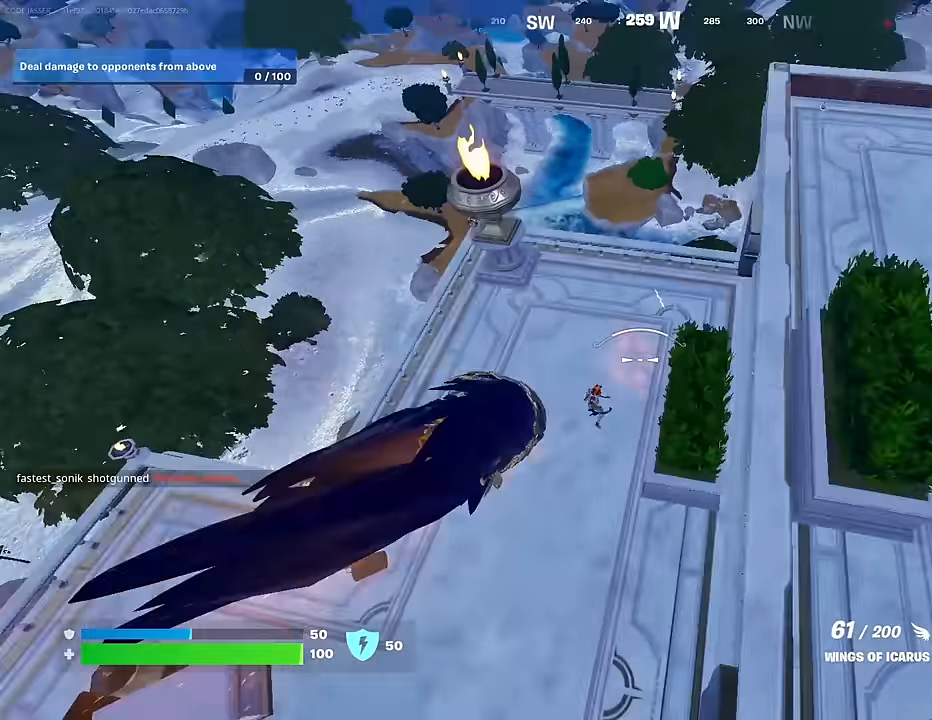
{"buttons": [], "left_stick": "down-right", "right_stick": "up-right", "events": [[150, "right_stick", "center"], [250, "right_stick", "down"], [317, "left_stick", "down"], [400, "right_stick", "right"], [433, "left_stick", "down-right"], [483, "right_stick", "up-right"]]}